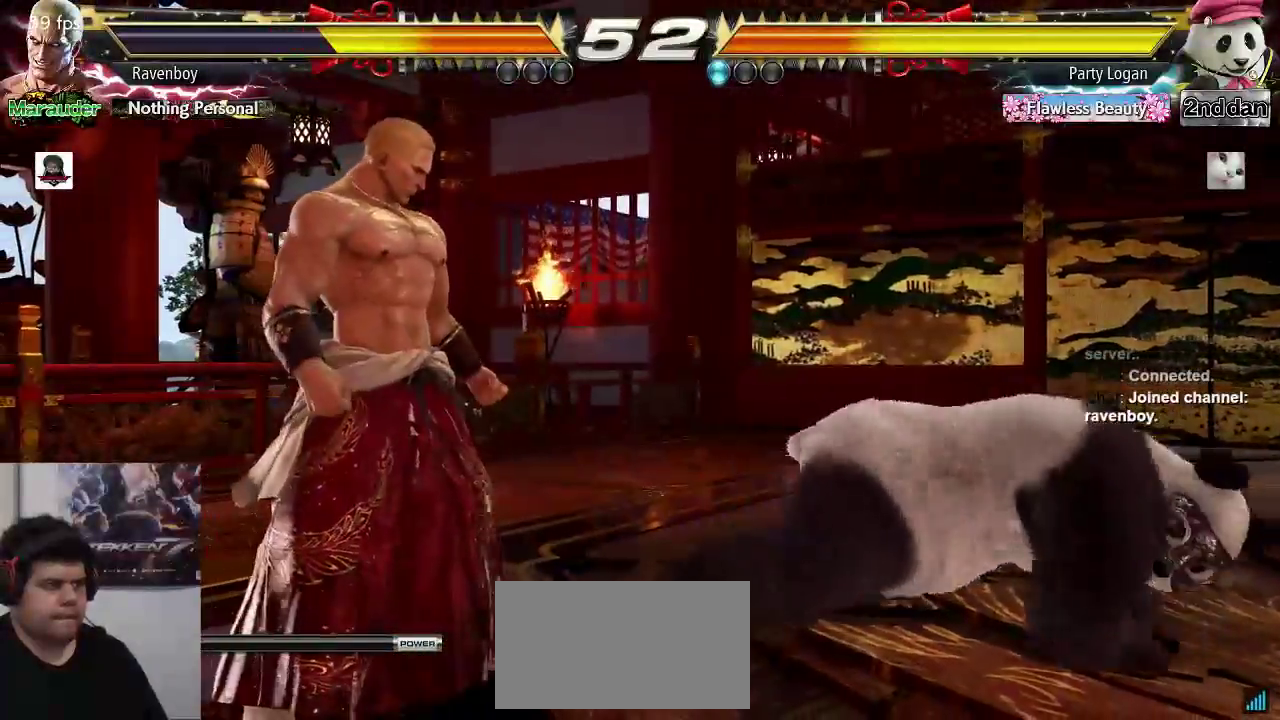
Gameplay with a controller (arcade stick); each line is a JSON object with the inputs held at the frame after it. "events" lists button and stick changes between this image and that frame as [ms after this image, input, new state], when the widget could be followed in between. Not read: L3 R3.
{"buttons": [], "left_stick": "center", "events": []}
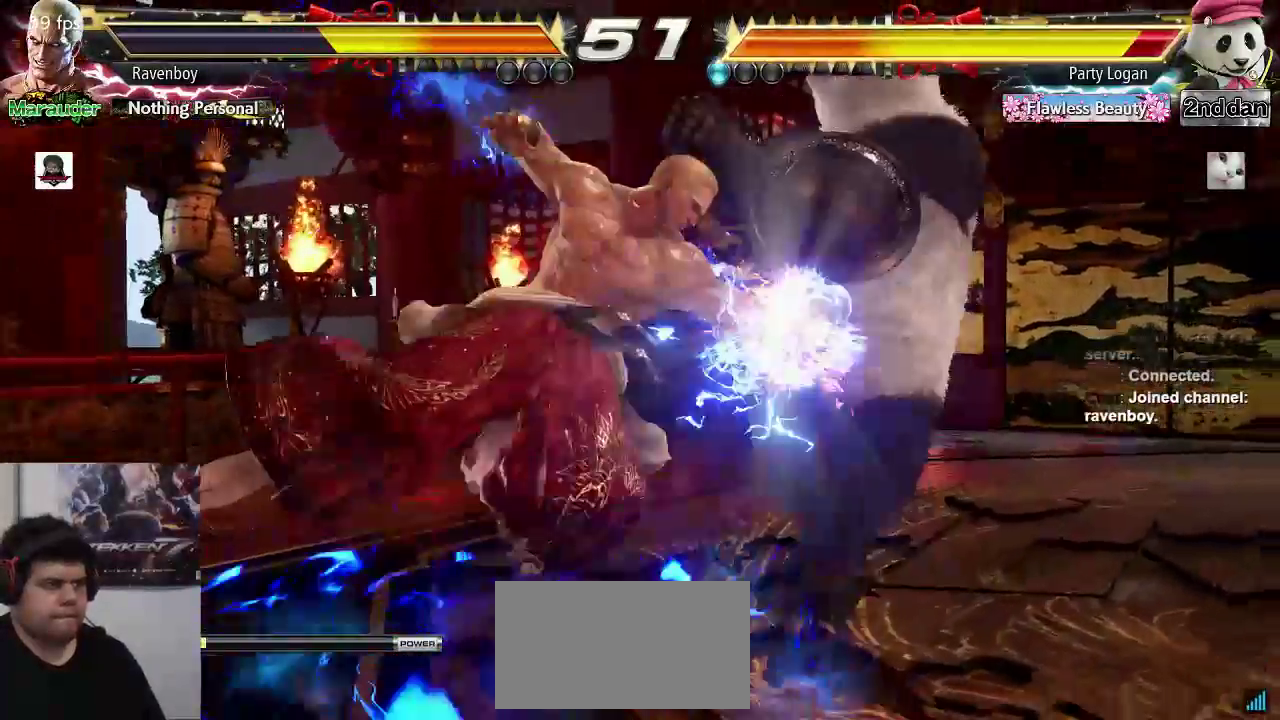
{"buttons": ["CROSS"], "left_stick": "right", "events": [[217, "left_stick", "down"], [250, "CIRCLE", "down"], [350, "CIRCLE", "up"], [417, "left_stick", "right"], [450, "CROSS", "down"]]}
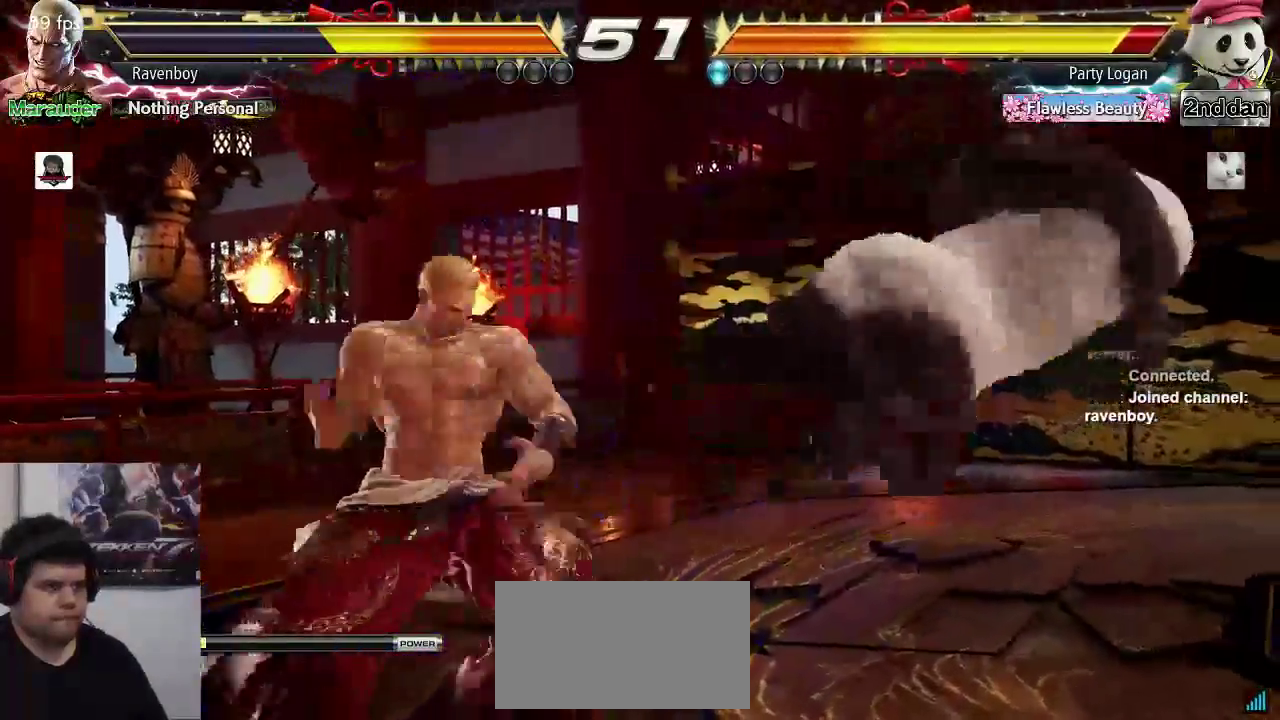
{"buttons": [], "left_stick": "center", "events": [[17, "CROSS", "up"], [83, "CROSS", "down"], [83, "left_stick", "center"], [150, "CROSS", "up"], [217, "CROSS", "down"], [317, "CROSS", "up"]]}
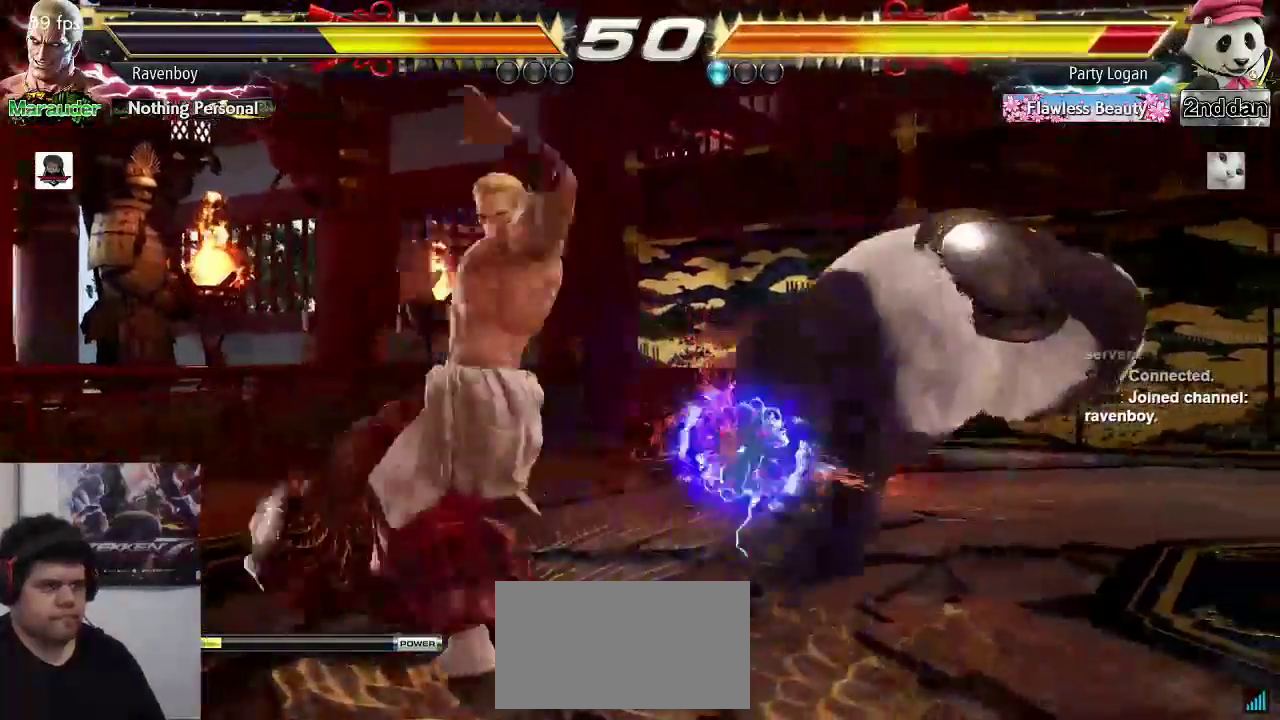
{"buttons": ["CIRCLE"], "left_stick": "left", "events": [[283, "left_stick", "left"], [350, "CIRCLE", "down"], [417, "CIRCLE", "up"], [467, "CIRCLE", "down"]]}
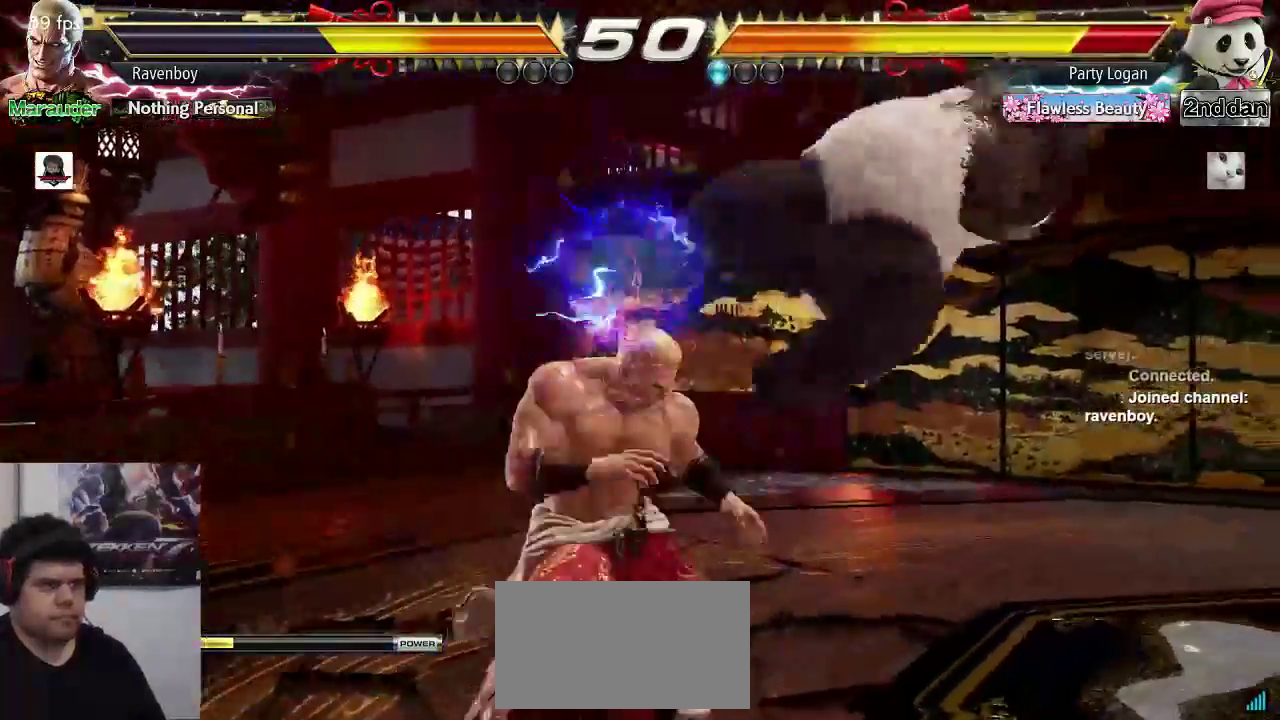
{"buttons": [], "left_stick": "center", "events": [[67, "CIRCLE", "up"], [100, "CIRCLE", "down"], [200, "CIRCLE", "up"], [267, "CIRCLE", "down"], [267, "left_stick", "center"], [367, "CIRCLE", "up"]]}
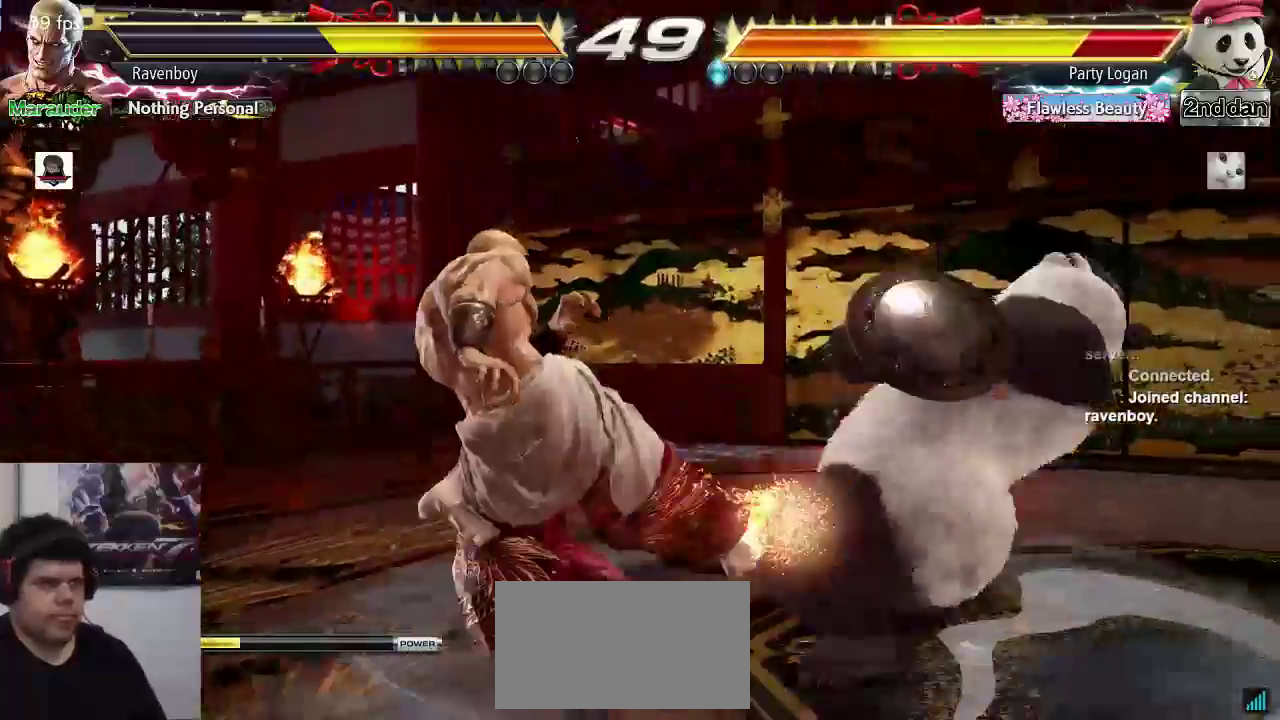
{"buttons": [], "left_stick": "center", "events": []}
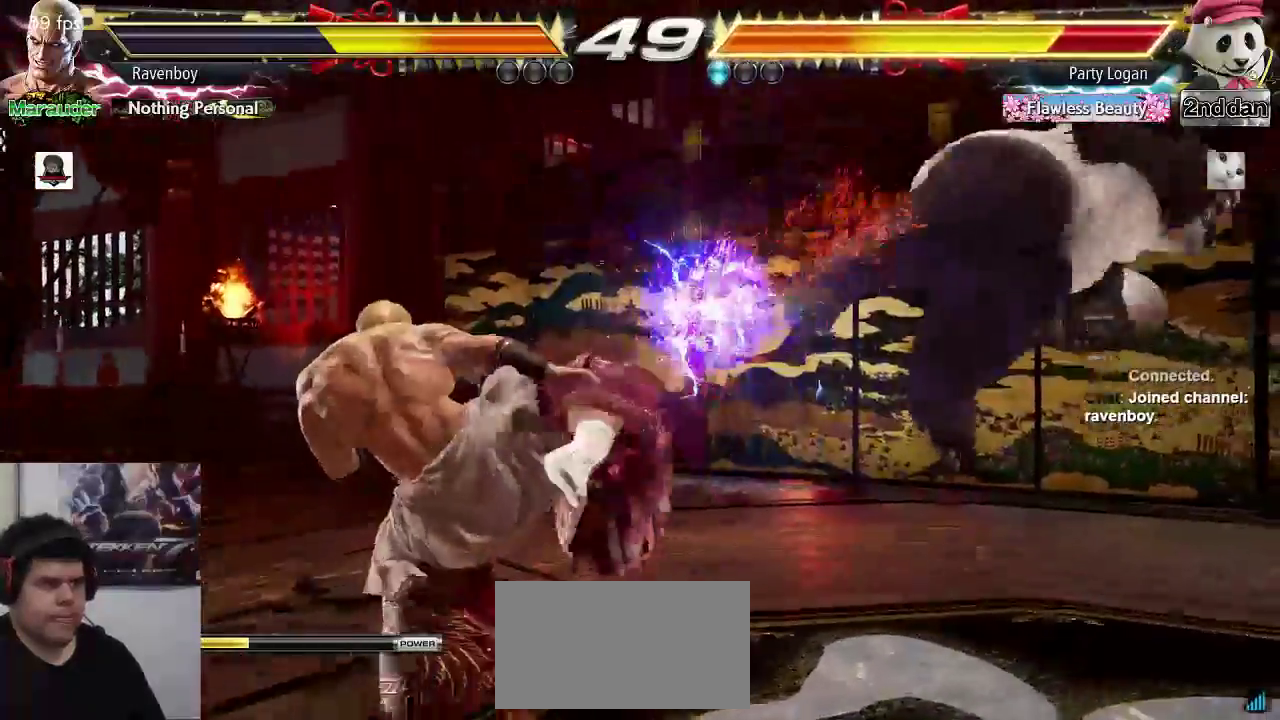
{"buttons": ["CROSS"], "left_stick": "left", "events": [[67, "left_stick", "right"], [133, "left_stick", "center"], [200, "left_stick", "right"], [467, "left_stick", "left"], [500, "CROSS", "down"]]}
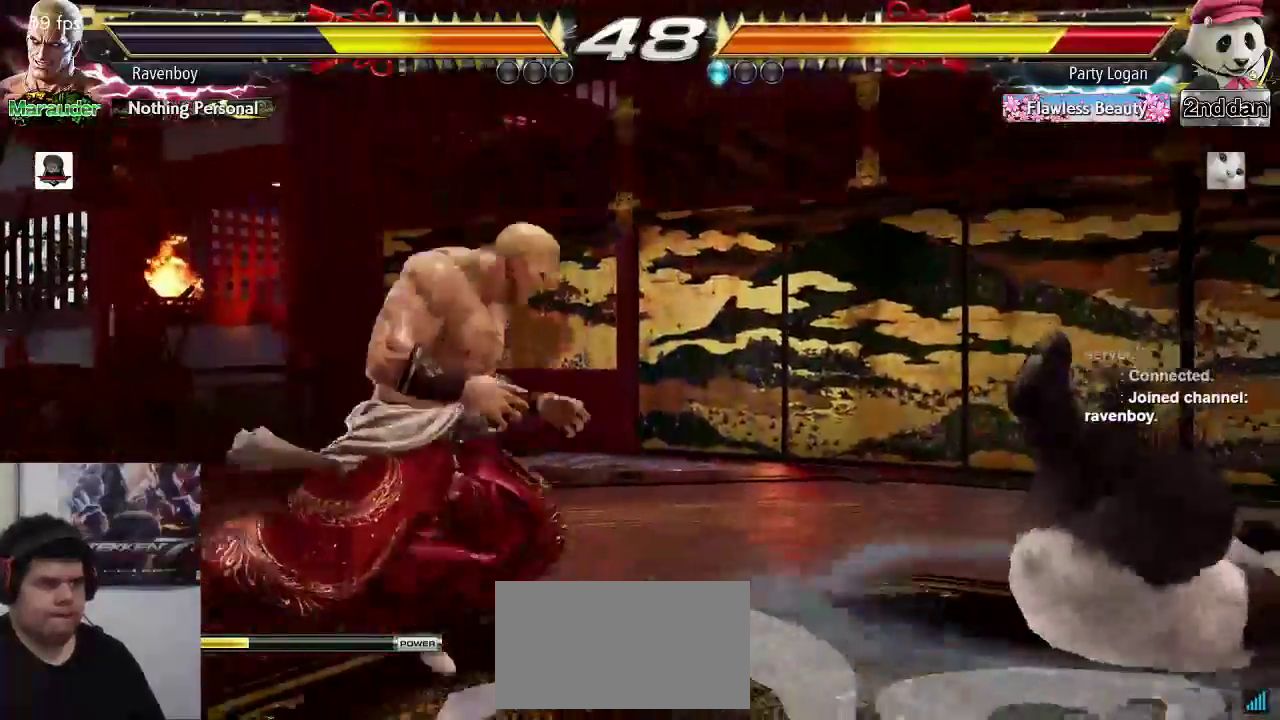
{"buttons": [], "left_stick": "center"}
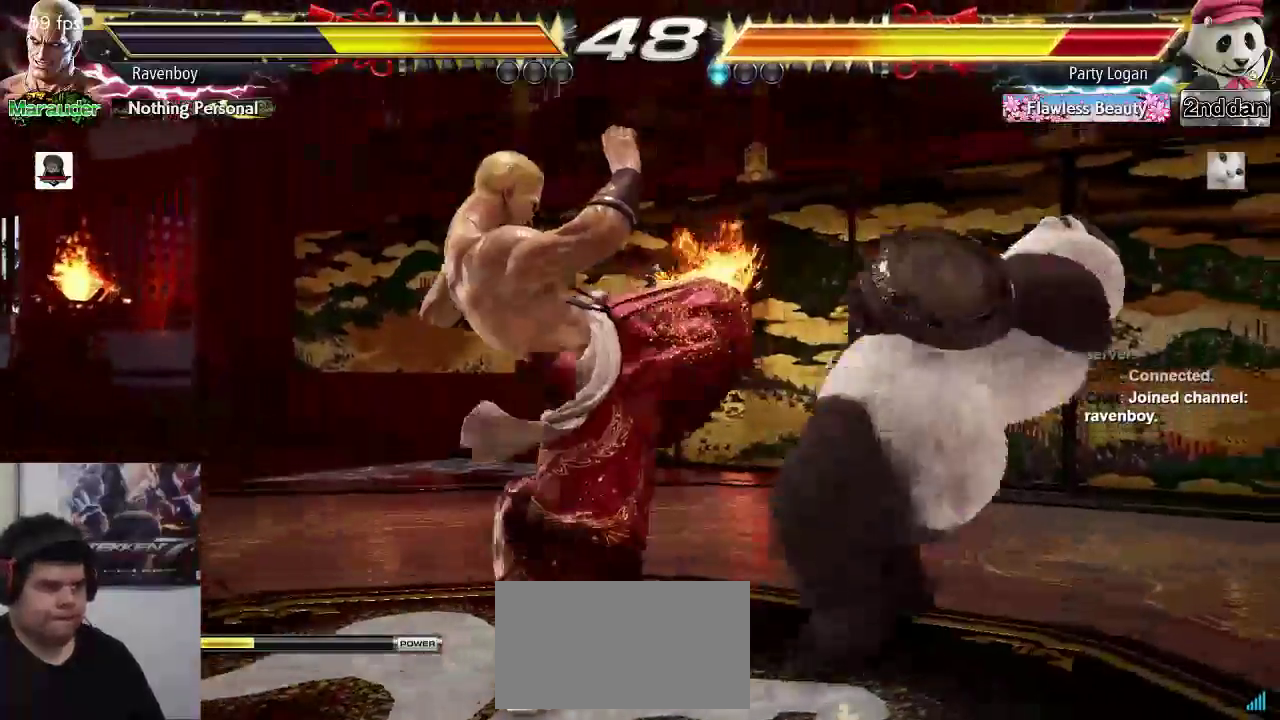
{"buttons": [], "left_stick": "center", "events": [[17, "TRIANGLE", "down"], [83, "TRIANGLE", "up"], [250, "CROSS", "down"], [250, "SQUARE", "down"], [250, "TRIANGLE", "down"], [283, "CROSS", "up"], [317, "SQUARE", "up"], [317, "TRIANGLE", "up"]]}
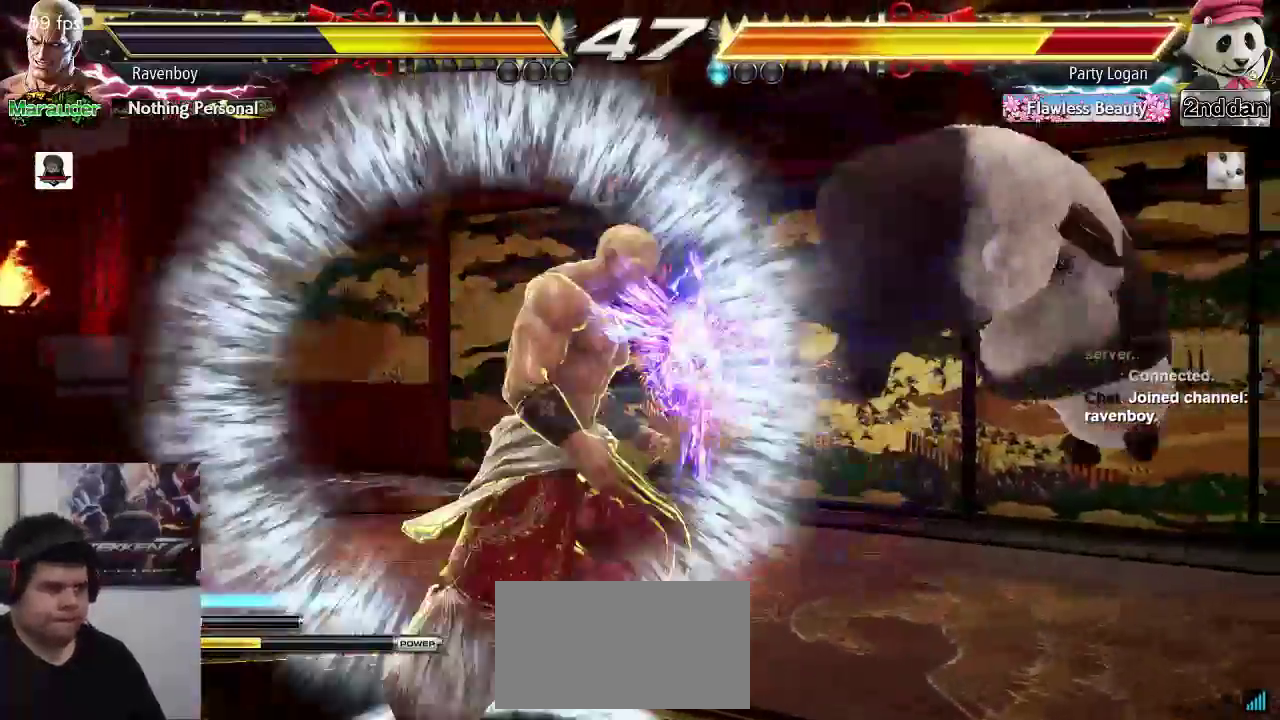
{"buttons": [], "left_stick": "center", "events": [[50, "left_stick", "right"], [150, "left_stick", "center"], [217, "SQUARE", "down"], [217, "left_stick", "right"], [283, "SQUARE", "up"], [283, "left_stick", "center"]]}
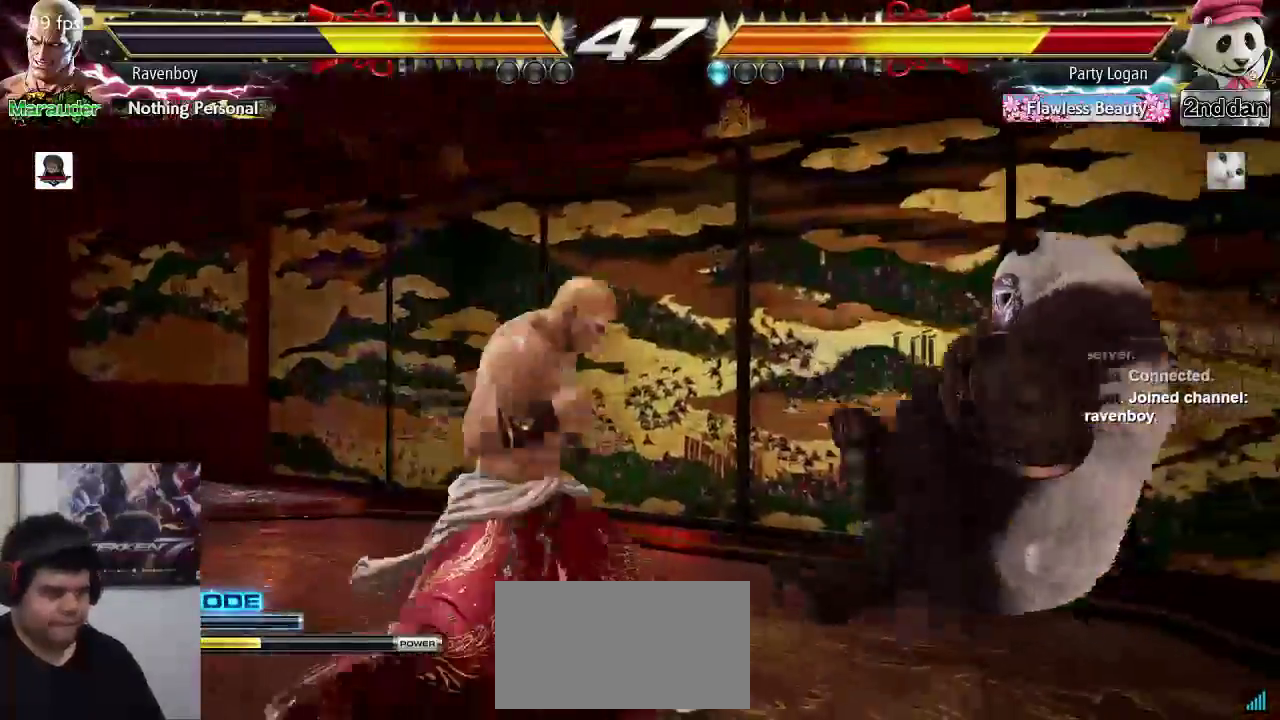
{"buttons": [], "left_stick": "center", "events": [[117, "left_stick", "down-right"], [333, "left_stick", "center"], [383, "left_stick", "left"], [467, "left_stick", "center"]]}
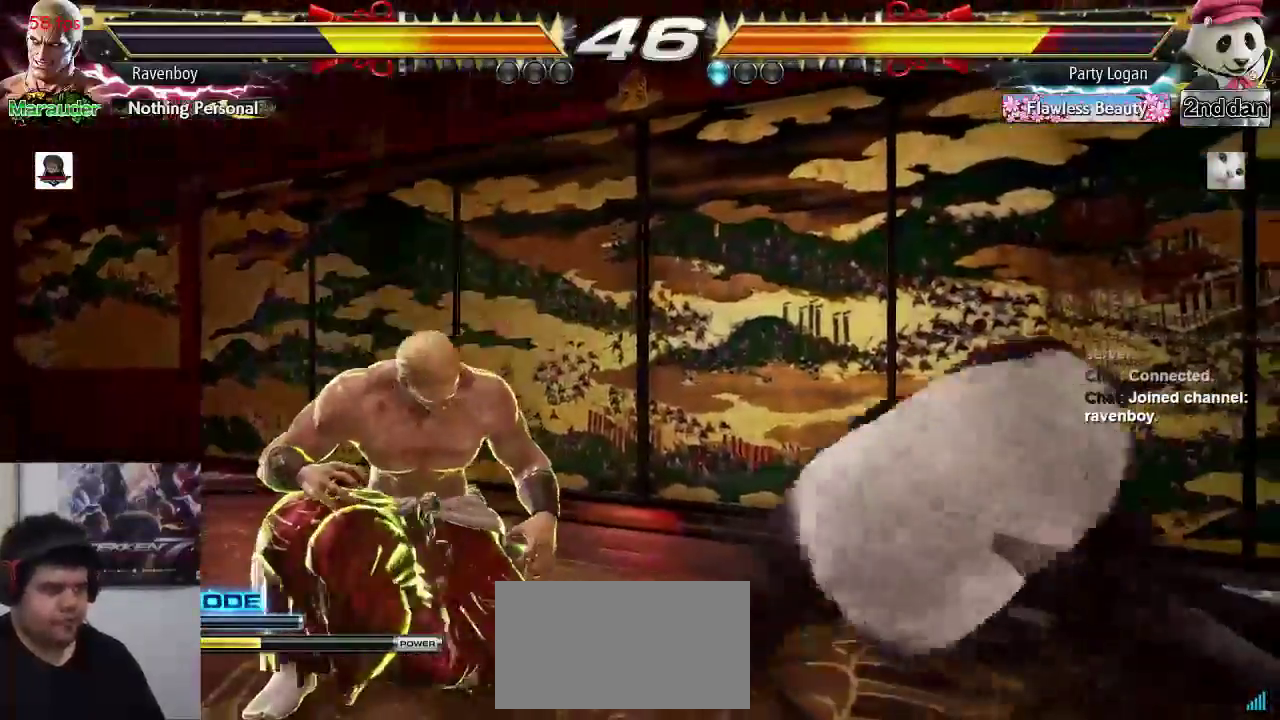
{"buttons": [], "left_stick": "left", "events": [[17, "left_stick", "left"], [133, "left_stick", "down-left"], [300, "left_stick", "left"]]}
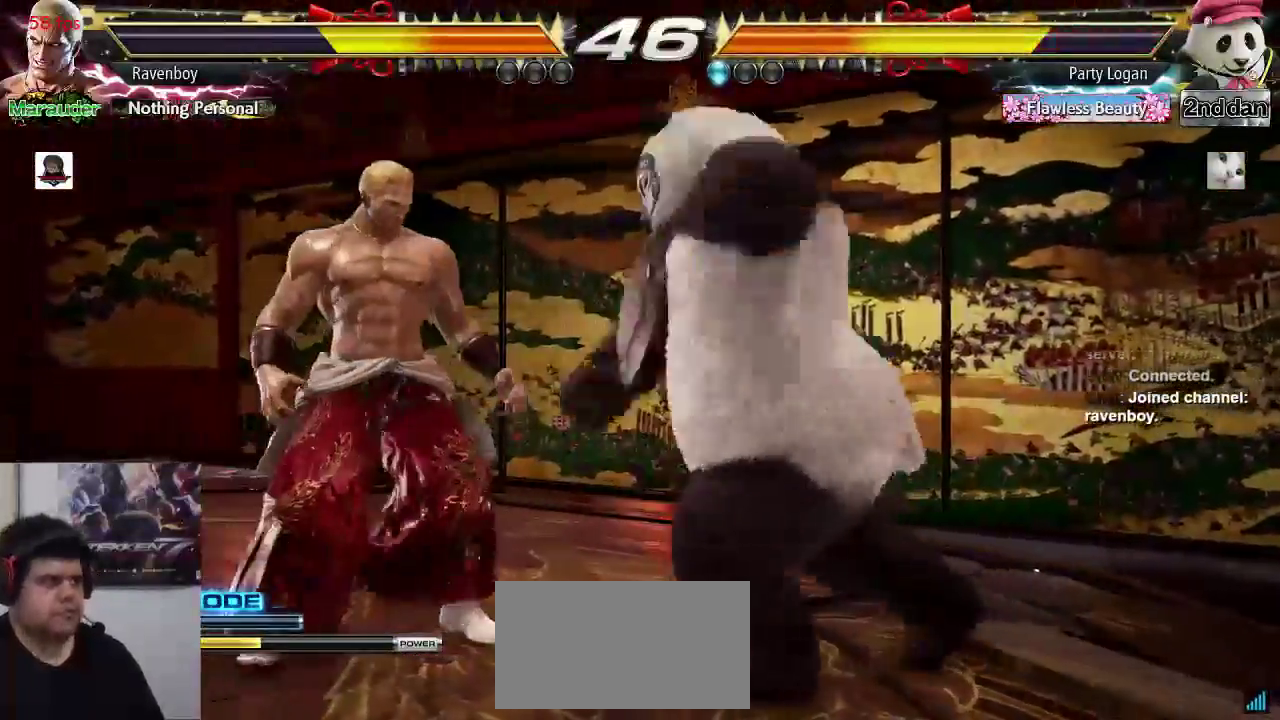
{"buttons": [], "left_stick": "left", "events": []}
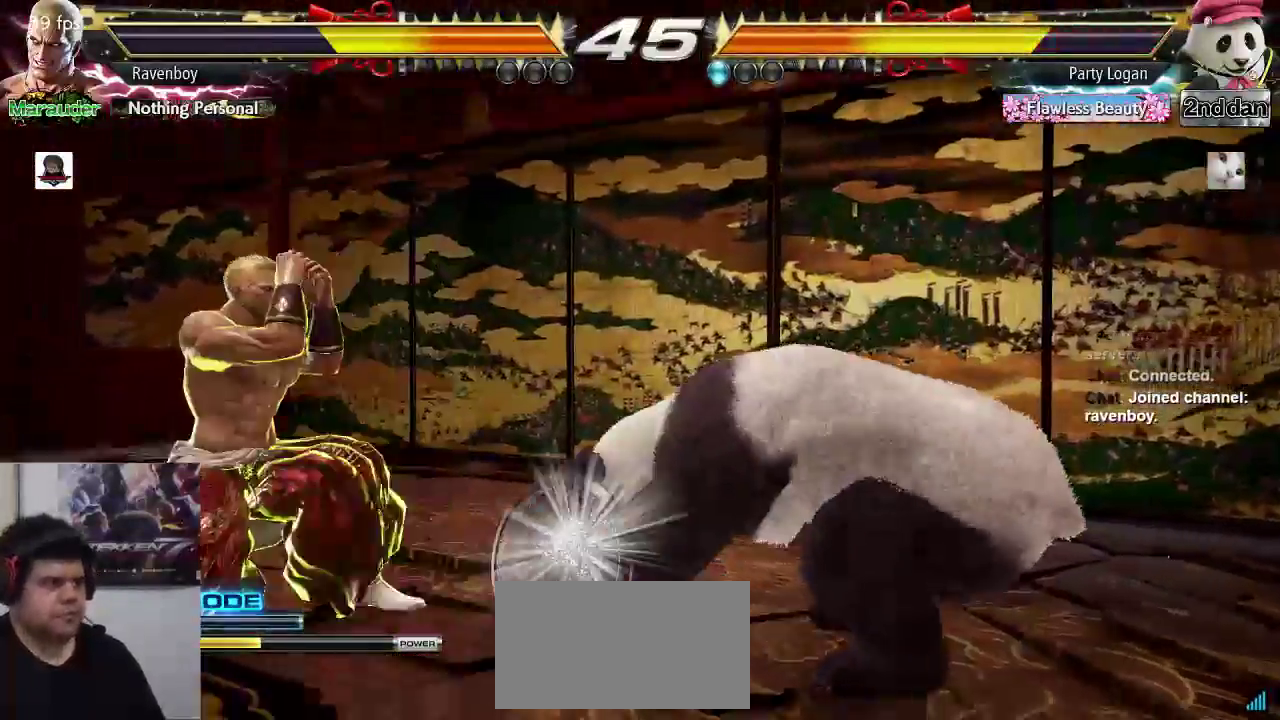
{"buttons": ["SQUARE"], "left_stick": "center", "events": [[33, "left_stick", "center"], [133, "left_stick", "right"], [233, "left_stick", "center"], [300, "left_stick", "right"], [400, "left_stick", "center"], [433, "SQUARE", "down"]]}
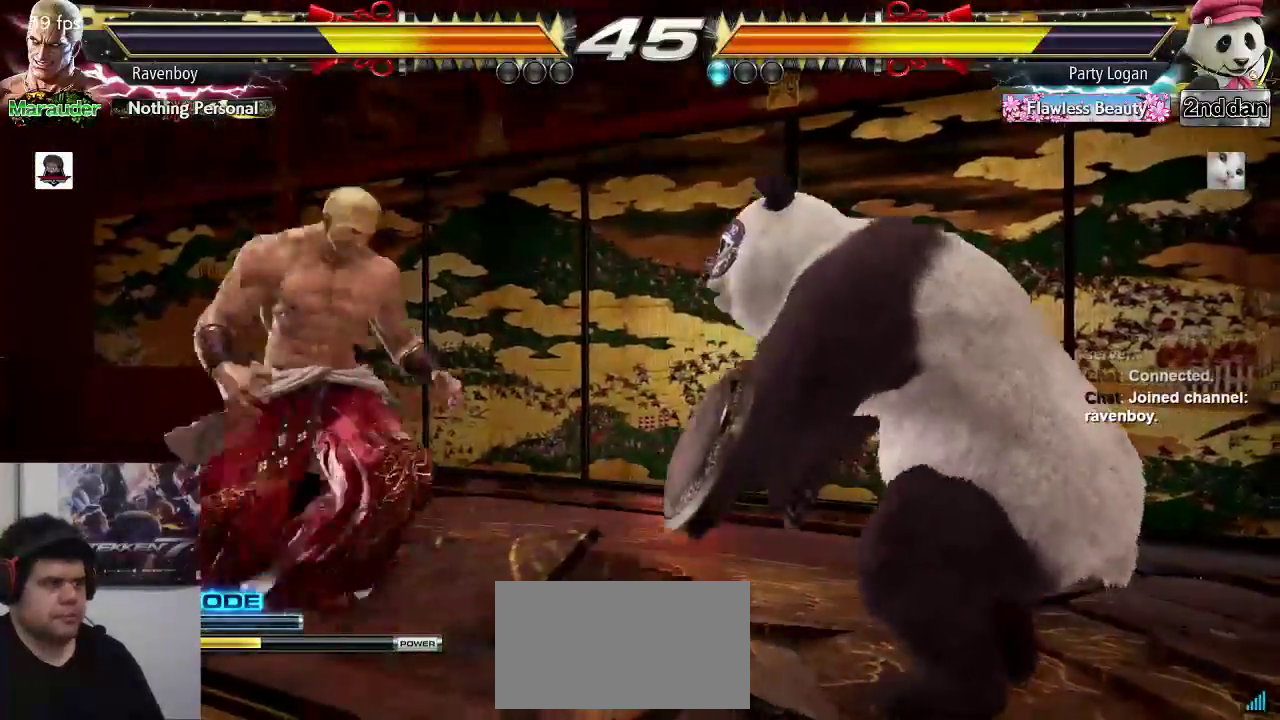
{"buttons": [], "left_stick": "center", "events": [[50, "SQUARE", "up"], [50, "TRIANGLE", "down"], [183, "TRIANGLE", "up"]]}
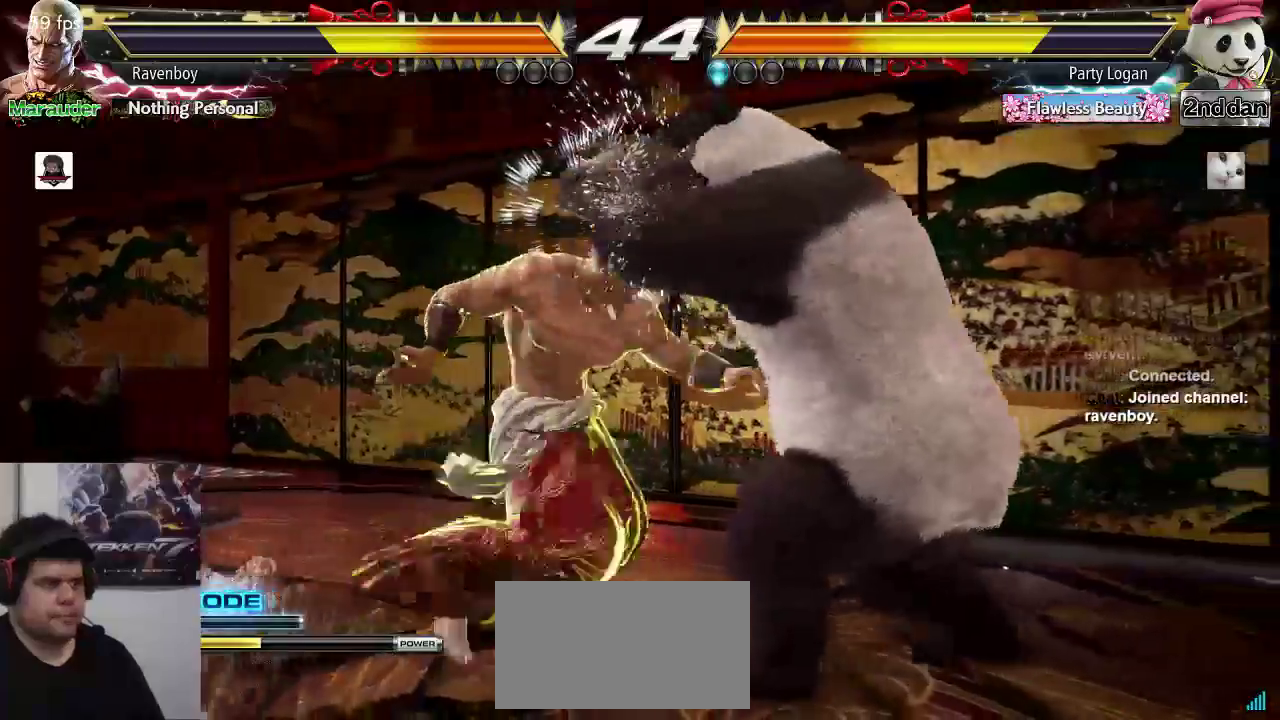
{"buttons": [], "left_stick": "left", "events": [[183, "left_stick", "left"], [283, "left_stick", "center"], [350, "left_stick", "left"]]}
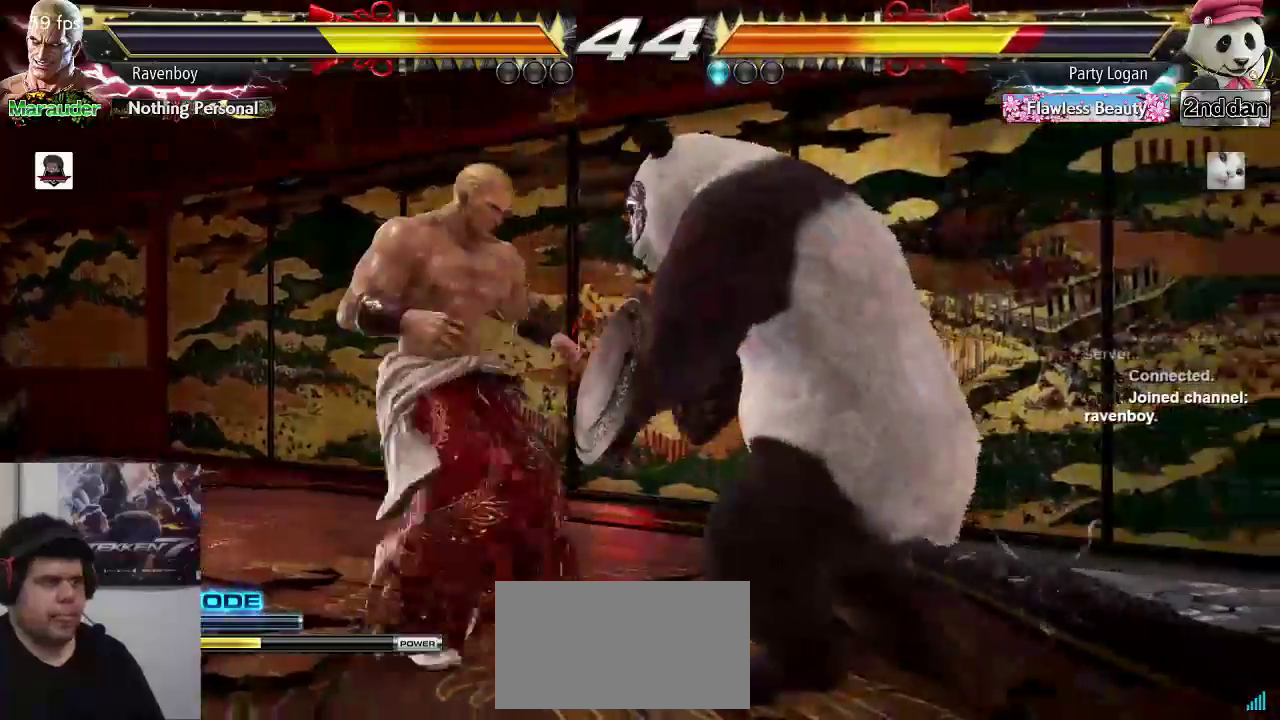
{"buttons": [], "left_stick": "left", "events": [[50, "left_stick", "down-left"], [217, "left_stick", "left"]]}
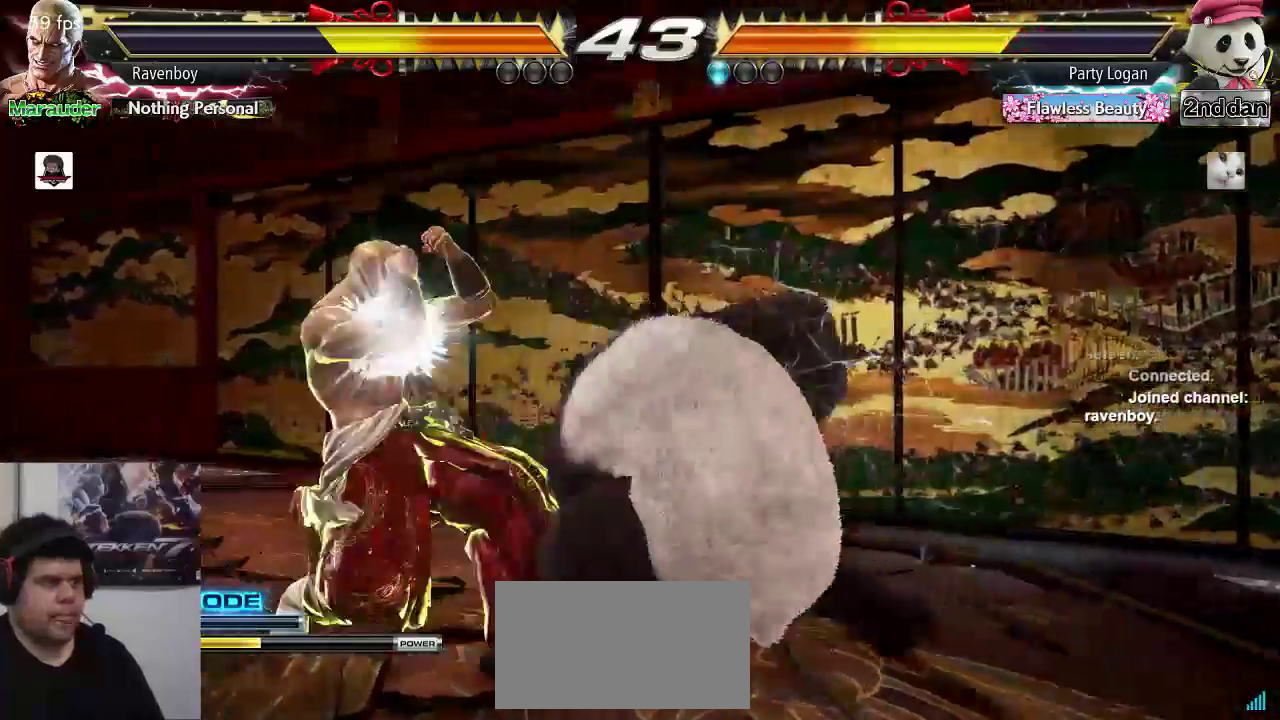
{"buttons": [], "left_stick": "down-left", "events": [[67, "left_stick", "center"], [217, "left_stick", "left"], [300, "left_stick", "center"], [350, "left_stick", "left"], [467, "left_stick", "down-left"]]}
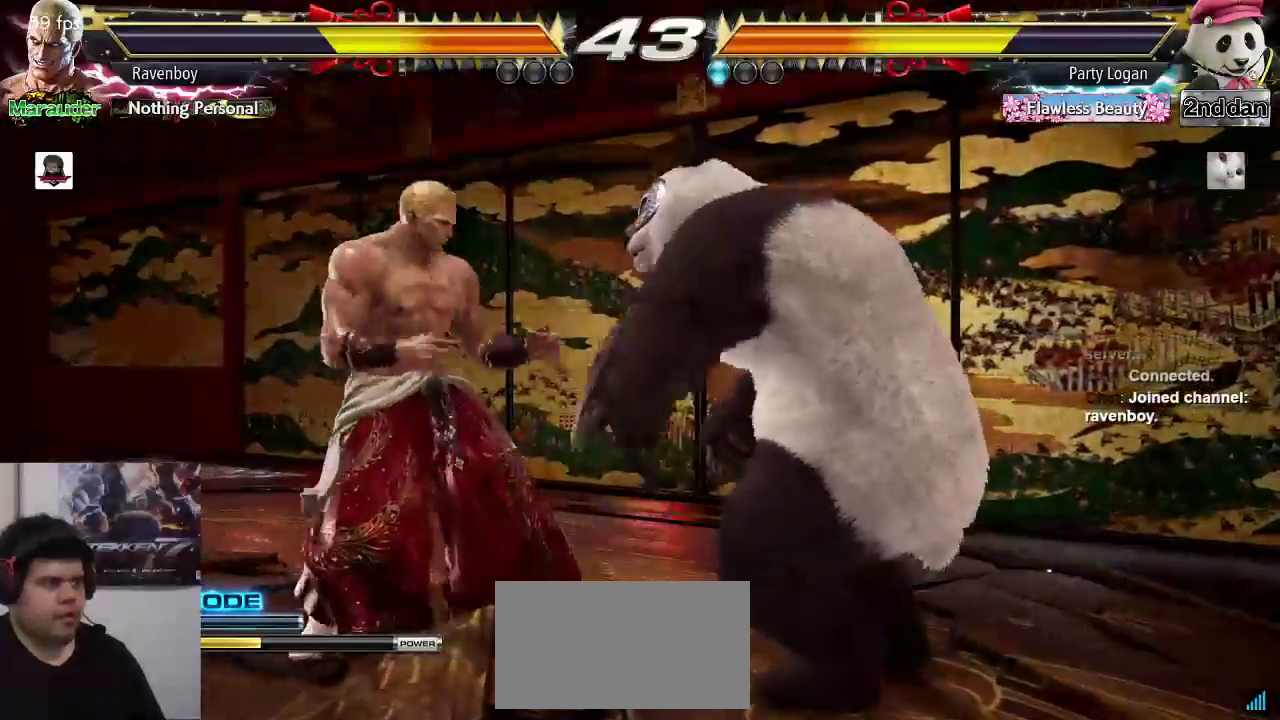
{"buttons": [], "left_stick": "center", "events": [[133, "left_stick", "left"], [467, "left_stick", "center"]]}
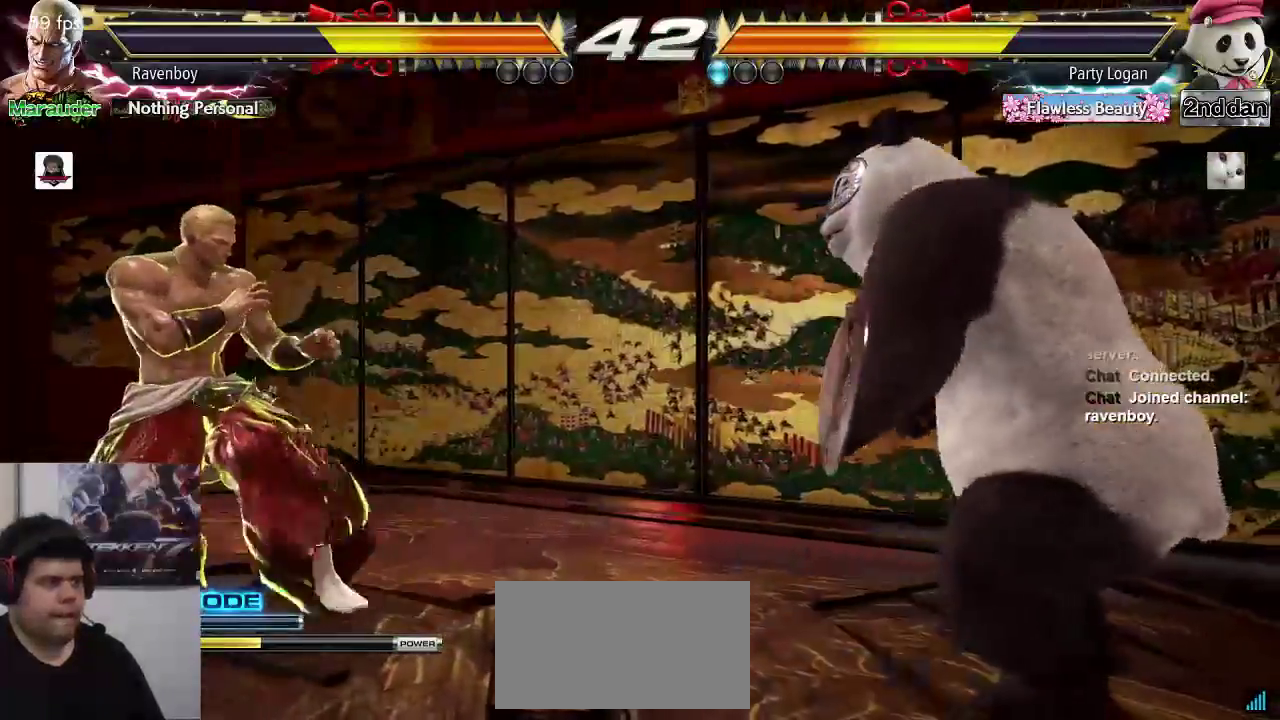
{"buttons": [], "left_stick": "center", "events": [[67, "left_stick", "left"], [300, "left_stick", "center"]]}
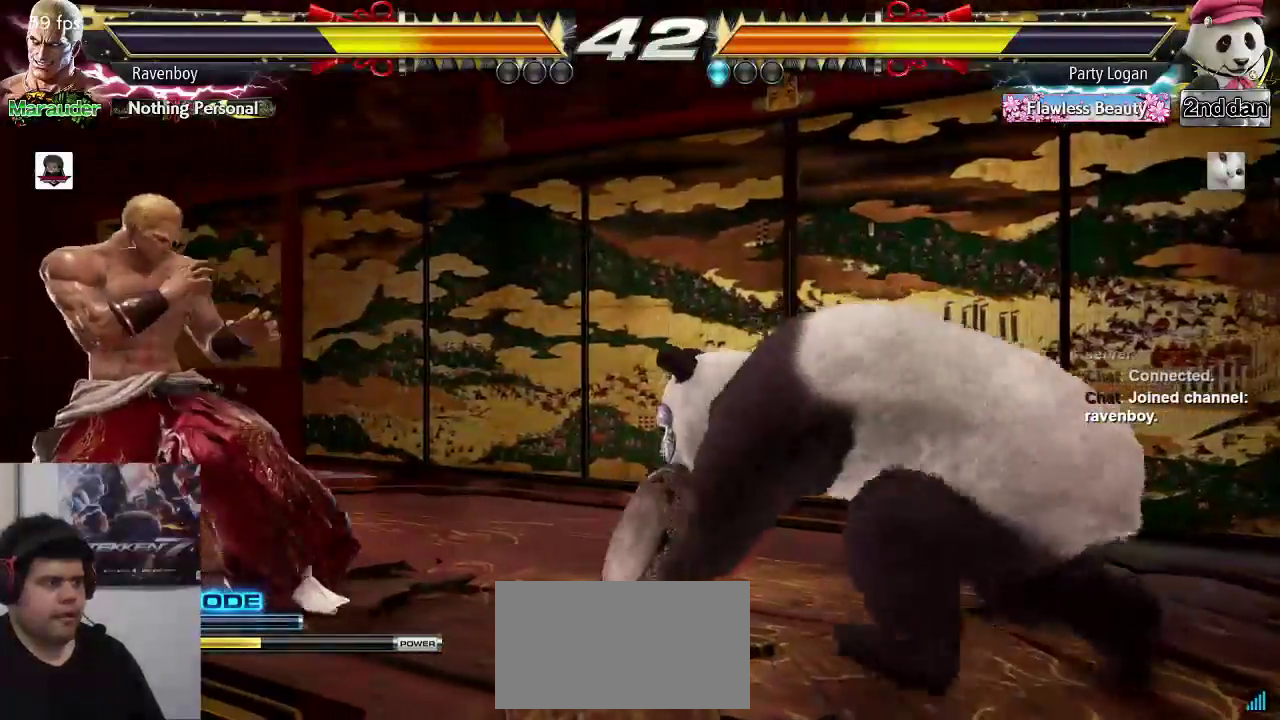
{"buttons": [], "left_stick": "center", "events": [[33, "TRIANGLE", "down"], [100, "TRIANGLE", "up"], [183, "left_stick", "right"], [233, "SQUARE", "down"], [283, "SQUARE", "up"], [333, "left_stick", "center"]]}
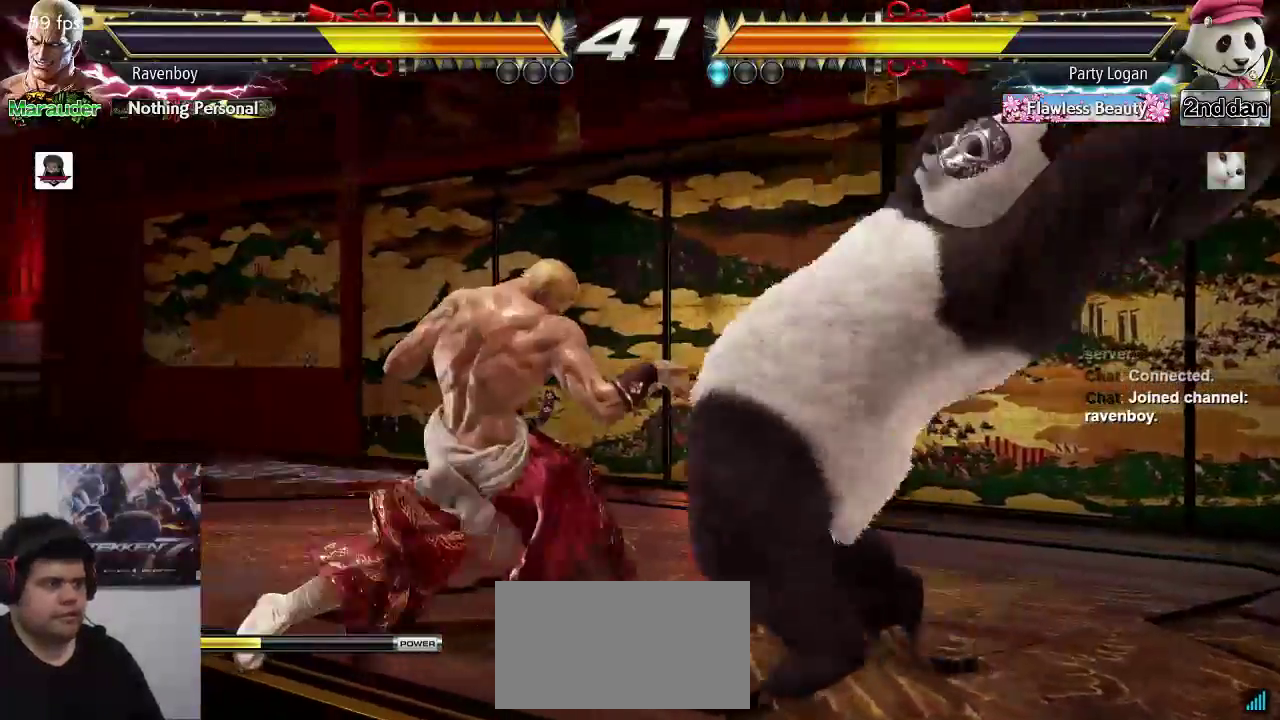
{"buttons": [], "left_stick": "left", "events": [[33, "TRIANGLE", "down"], [133, "TRIANGLE", "up"], [283, "left_stick", "left"], [383, "left_stick", "center"], [450, "left_stick", "left"]]}
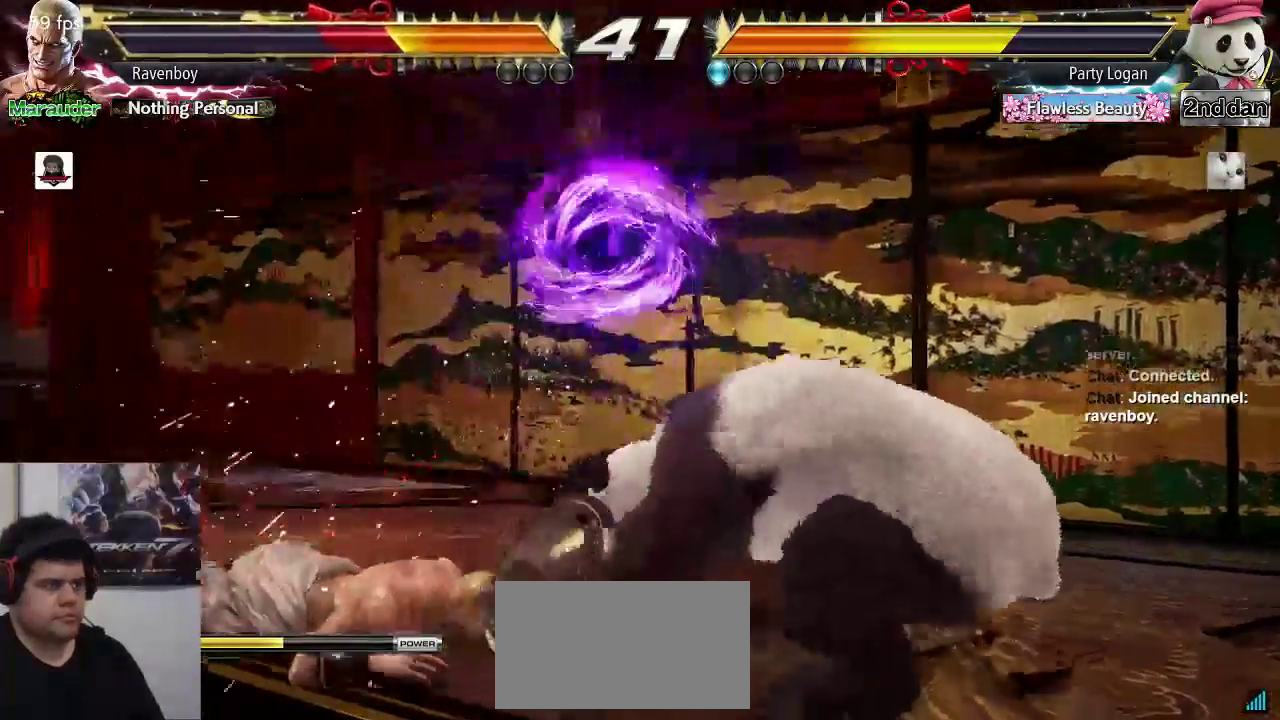
{"buttons": [], "left_stick": "left", "events": []}
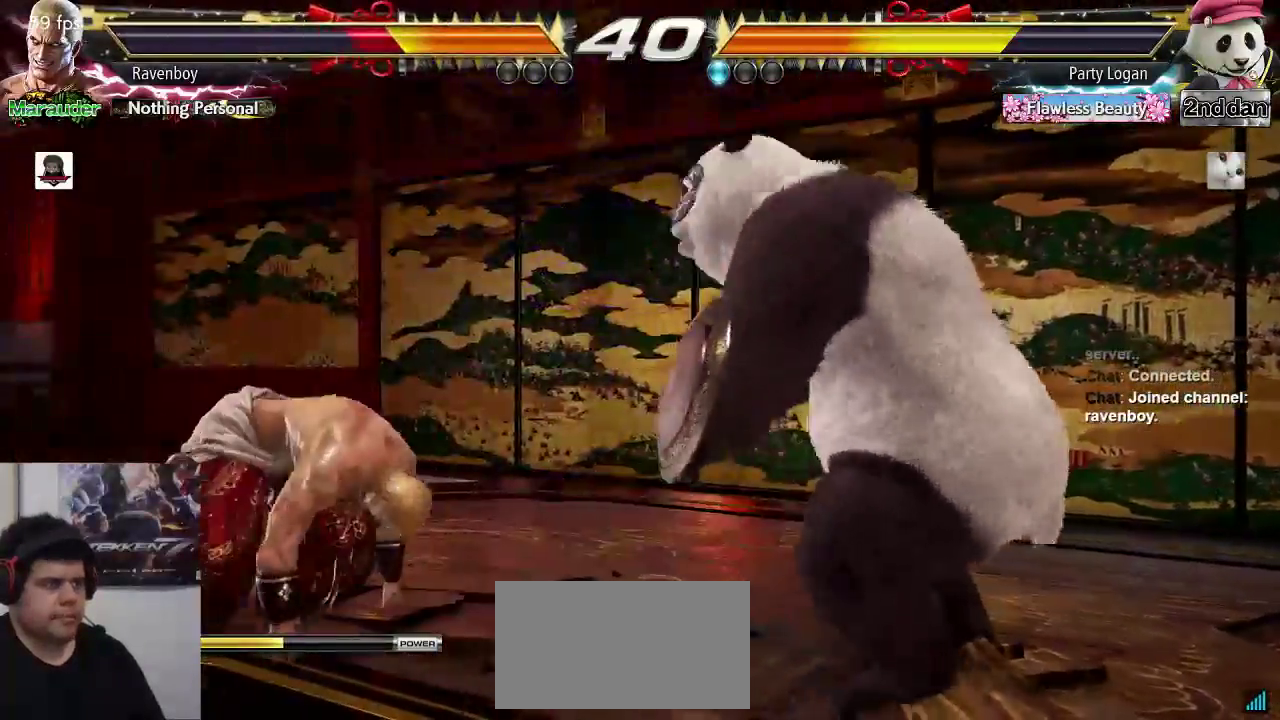
{"buttons": [], "left_stick": "right", "events": [[83, "left_stick", "center"], [183, "left_stick", "left"], [383, "left_stick", "center"], [500, "left_stick", "right"]]}
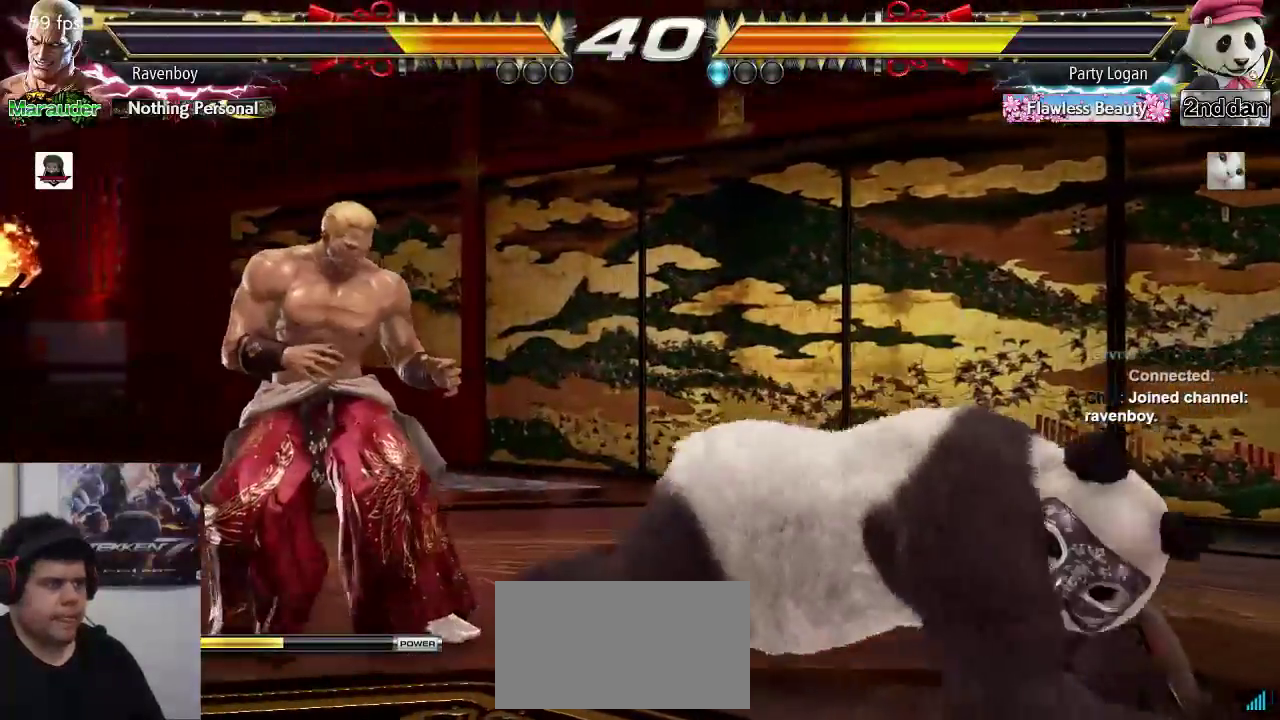
{"buttons": ["SQUARE"], "left_stick": "right", "events": [[50, "left_stick", "center"], [233, "TRIANGLE", "down"], [367, "TRIANGLE", "up"], [433, "left_stick", "right"], [467, "SQUARE", "down"]]}
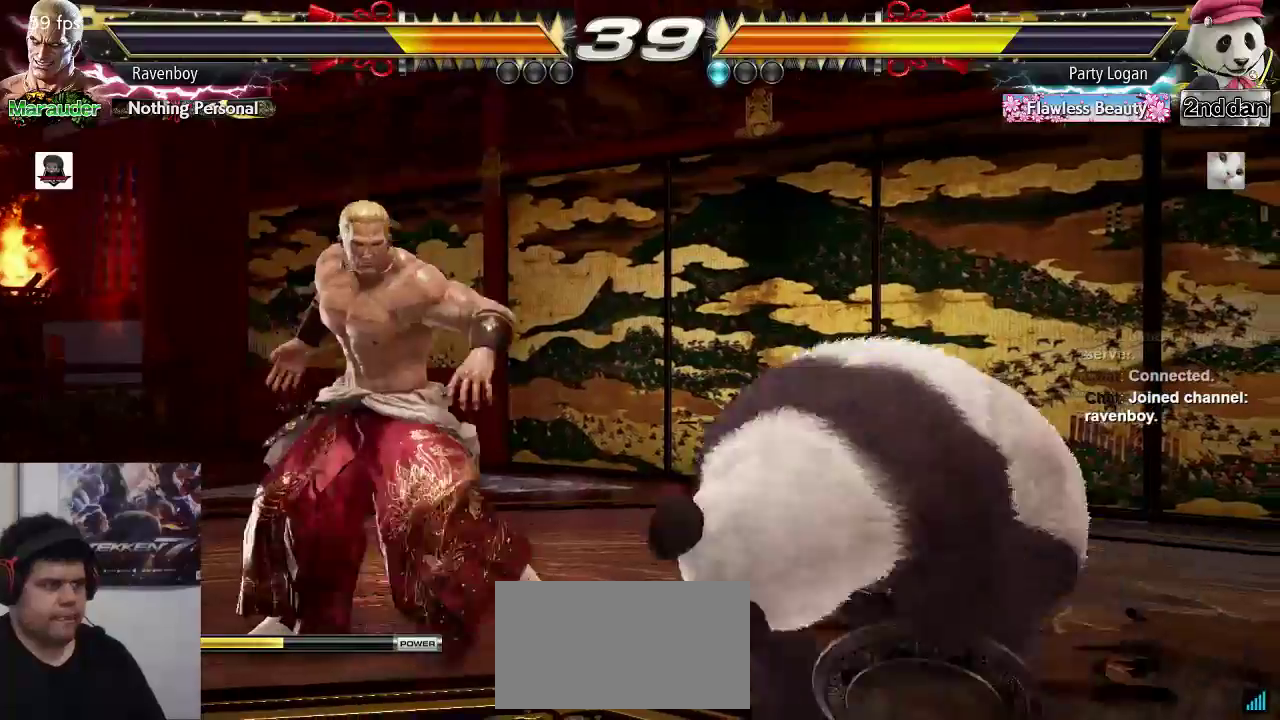
{"buttons": [], "left_stick": "center", "events": [[67, "SQUARE", "up"], [67, "left_stick", "center"], [333, "left_stick", "right"], [400, "left_stick", "down-left"], [433, "TRIANGLE", "down"], [467, "left_stick", "center"], [500, "TRIANGLE", "up"]]}
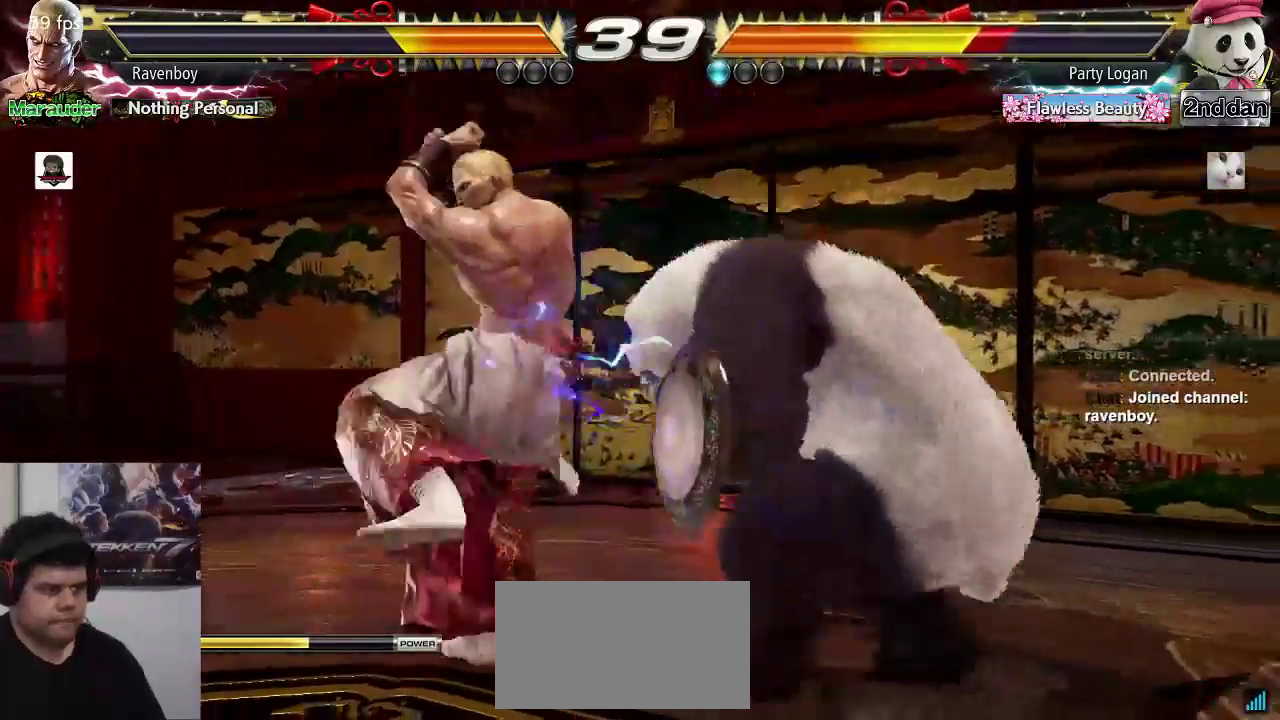
{"buttons": ["SQUARE"], "left_stick": "center", "events": [[67, "TRIANGLE", "down"], [133, "TRIANGLE", "up"], [200, "TRIANGLE", "down"], [267, "TRIANGLE", "up"], [367, "TRIANGLE", "down"], [400, "TRIANGLE", "up"], [467, "SQUARE", "down"]]}